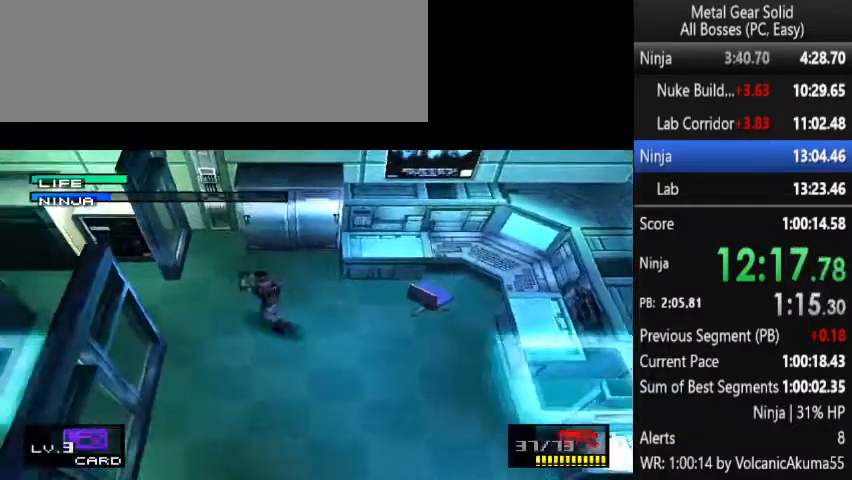
Gameplay with a controller (PlayStation layout); each line is a JSON object with the inputs held at the frame after it. "button_events" lists button changes between this image and that frame as [ms after this image, input, new state], when the widget could be followed in between (sticks are given only as held states). Not read: L3 R3.
{"buttons": ["DPAD_LEFT"], "left_stick": "center", "right_stick": "center", "button_events": []}
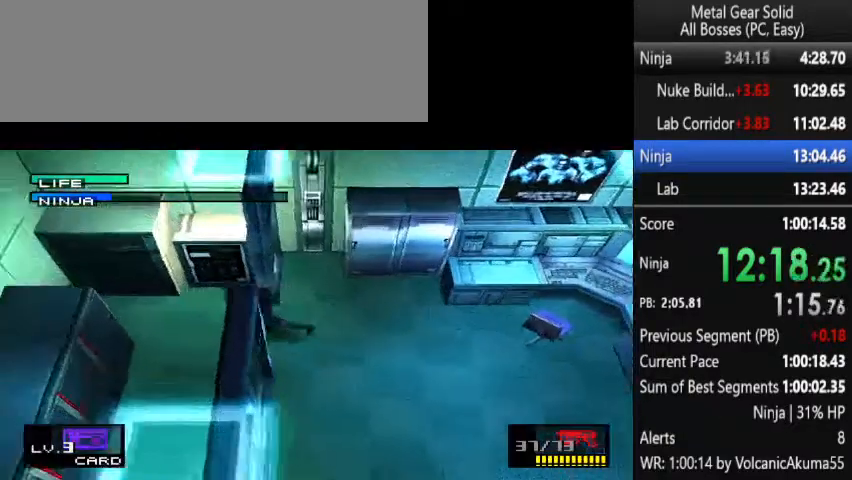
{"buttons": ["CIRCLE"], "left_stick": "center", "right_stick": "center", "button_events": [[367, "CIRCLE", "down"], [400, "DPAD_LEFT", "up"], [433, "CIRCLE", "up"], [500, "CIRCLE", "down"]]}
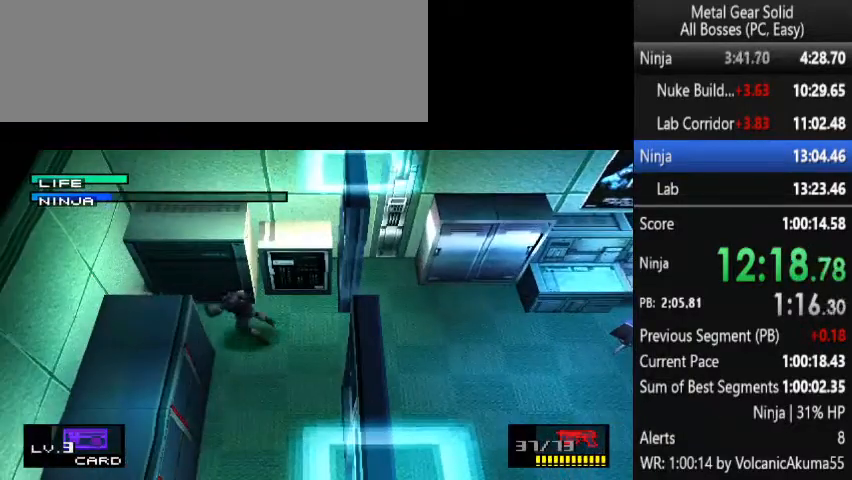
{"buttons": [], "left_stick": "center", "right_stick": "center", "button_events": [[133, "CIRCLE", "up"]]}
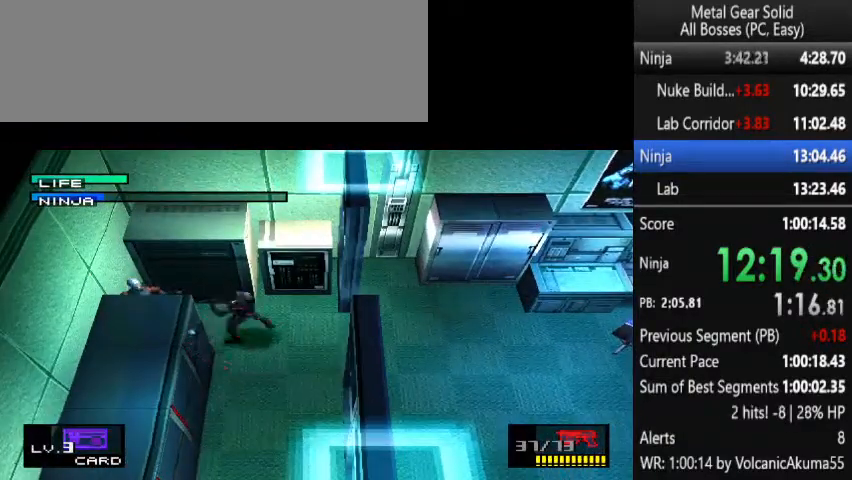
{"buttons": ["DPAD_RIGHT"], "left_stick": "center", "right_stick": "center", "button_events": [[100, "CROSS", "down"], [200, "CROSS", "up"], [233, "DPAD_RIGHT", "down"]]}
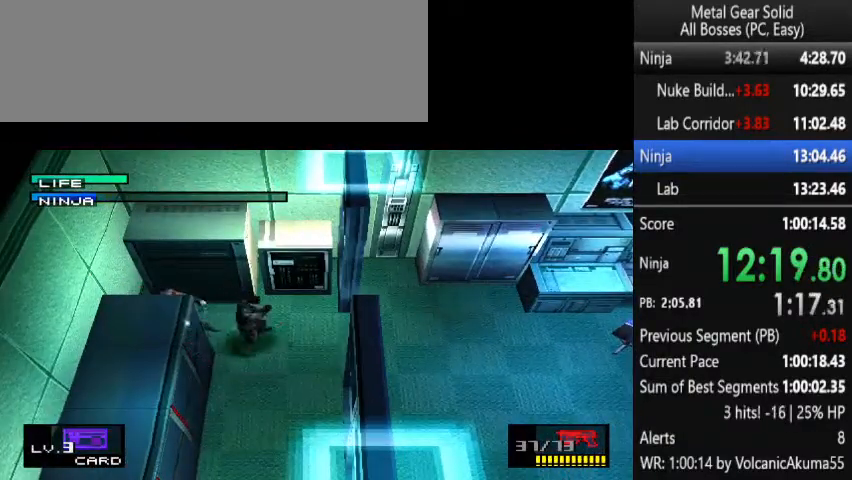
{"buttons": ["DPAD_DOWN", "DPAD_RIGHT"], "left_stick": "center", "right_stick": "center", "button_events": [[100, "DPAD_DOWN", "down"]]}
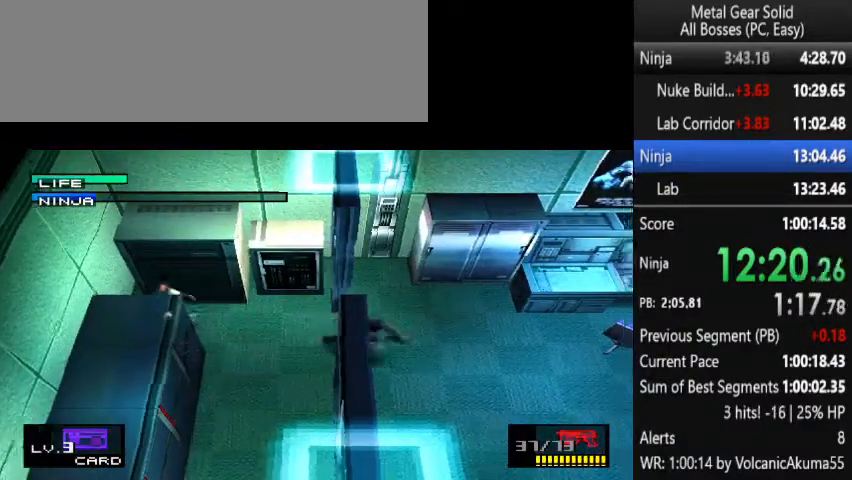
{"buttons": ["DPAD_DOWN", "DPAD_RIGHT"], "left_stick": "center", "right_stick": "center", "button_events": [[367, "DPAD_DOWN", "up"], [433, "DPAD_DOWN", "down"]]}
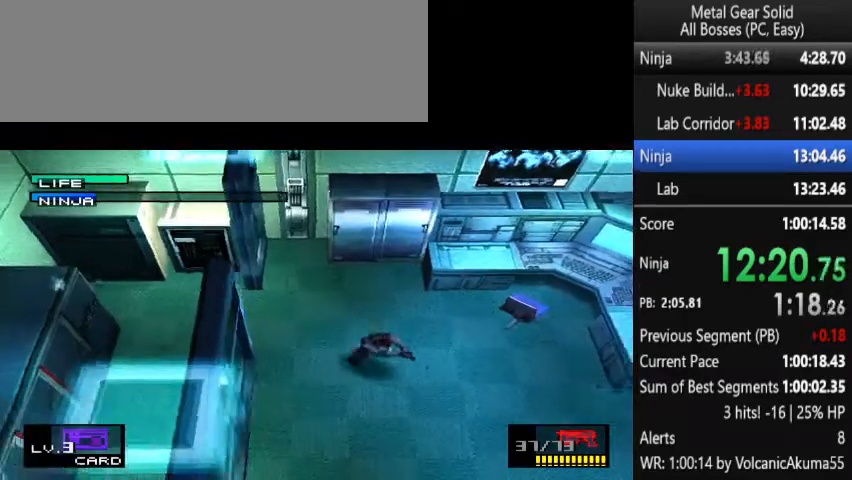
{"buttons": ["DPAD_RIGHT"], "left_stick": "center", "right_stick": "center", "button_events": [[200, "DPAD_DOWN", "up"], [367, "DPAD_DOWN", "down"], [433, "DPAD_DOWN", "up"]]}
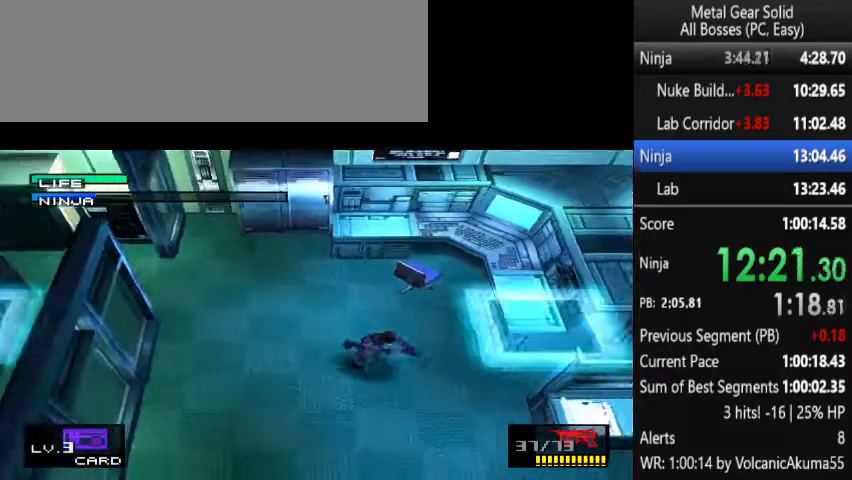
{"buttons": ["DPAD_RIGHT"], "left_stick": "center", "right_stick": "center", "button_events": []}
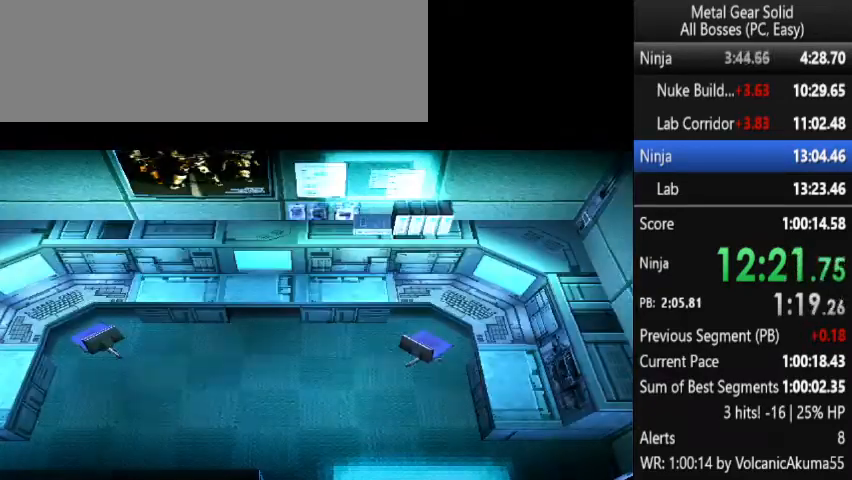
{"buttons": [], "left_stick": "center", "right_stick": "center", "button_events": [[133, "DPAD_RIGHT", "up"]]}